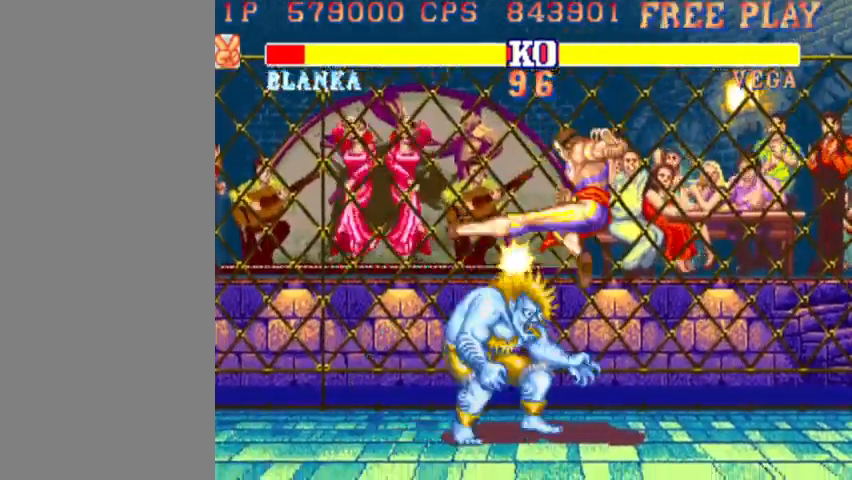
Gameplay with a controller (arcade stick); each line is a JSON object with the inputs held at the frame after it. "events" lists button and stick changes between this image and that frame as [ms after this image, input, new state], when the widget could be followed in between. Not read: L3 R3.
{"buttons": [], "left_stick": "down-left", "events": []}
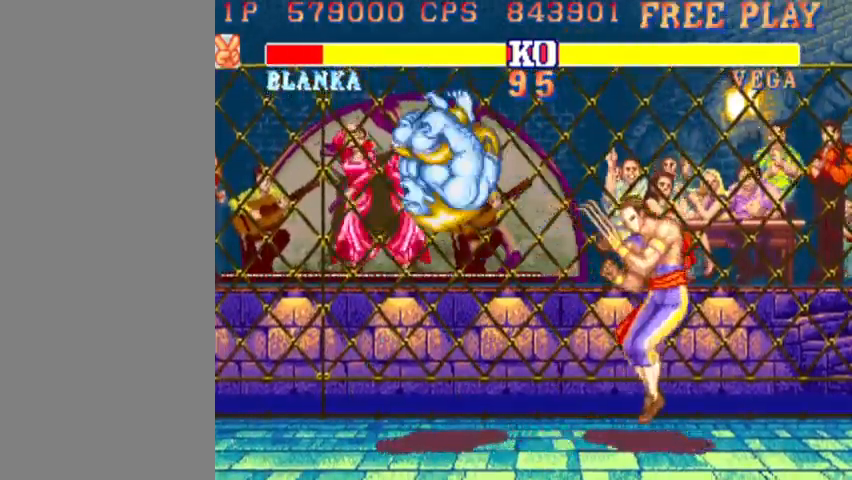
{"buttons": [], "left_stick": "down-left", "events": []}
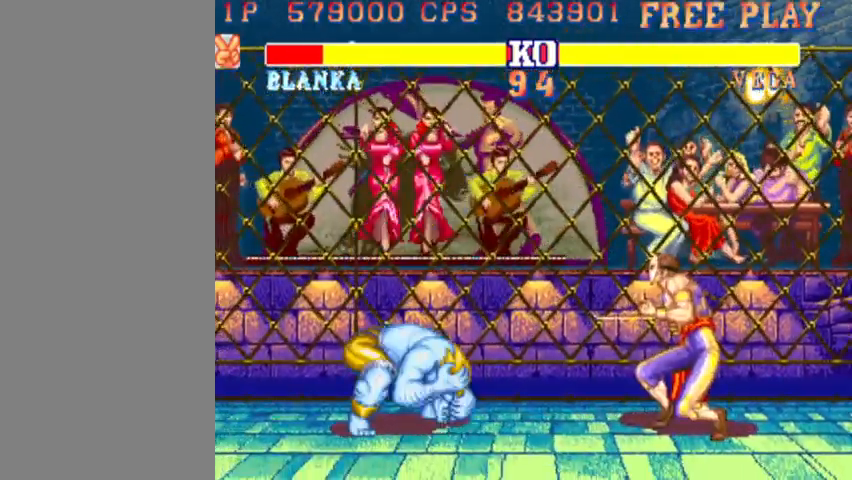
{"buttons": [], "left_stick": "down-left", "events": []}
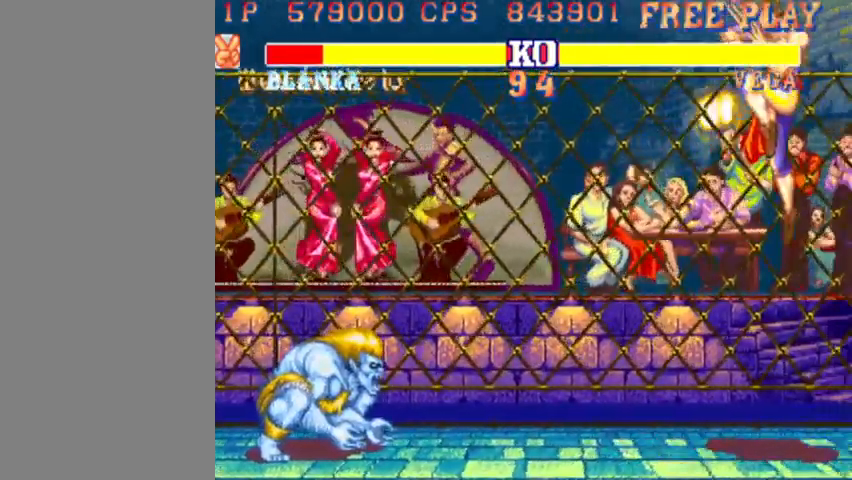
{"buttons": [], "left_stick": "down-right", "events": [[500, "left_stick", "down-right"]]}
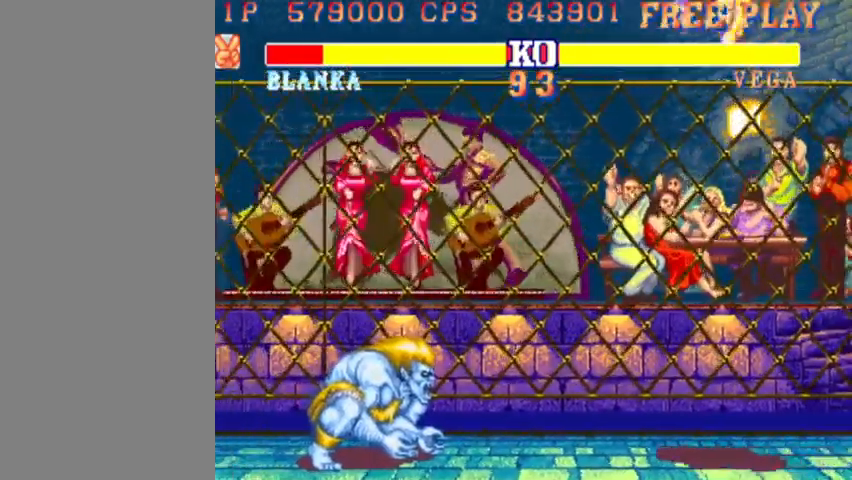
{"buttons": ["SQUARE"], "left_stick": "right", "events": [[33, "left_stick", "right"], [100, "R1", "down"], [200, "R1", "up"], [500, "SQUARE", "down"]]}
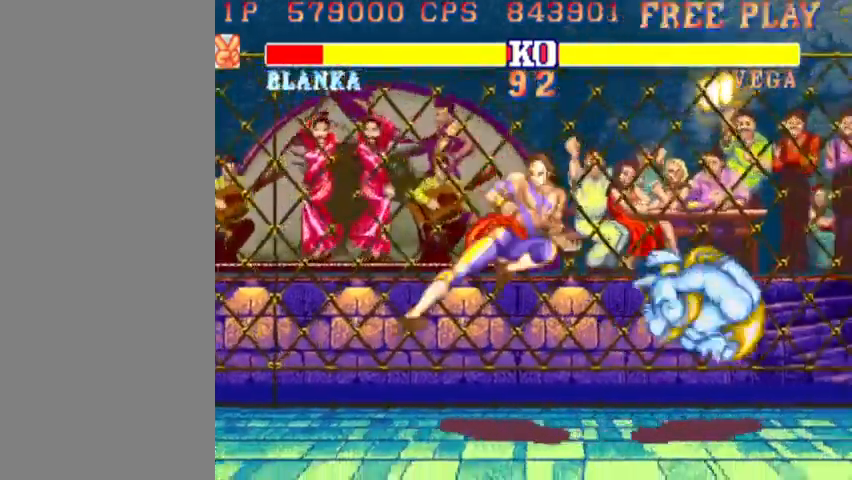
{"buttons": [], "left_stick": "right", "events": [[67, "SQUARE", "up"], [133, "SQUARE", "down"], [200, "SQUARE", "up"], [233, "SQUARE", "down"], [300, "SQUARE", "up"]]}
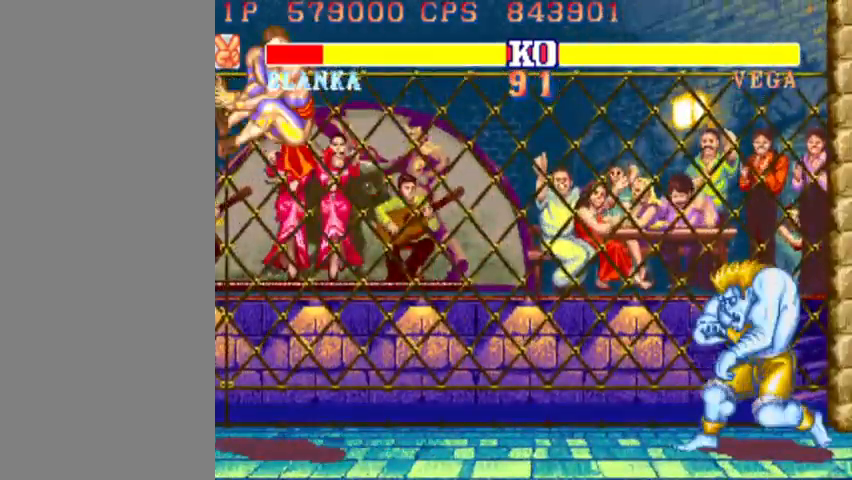
{"buttons": [], "left_stick": "center", "events": [[500, "left_stick", "center"]]}
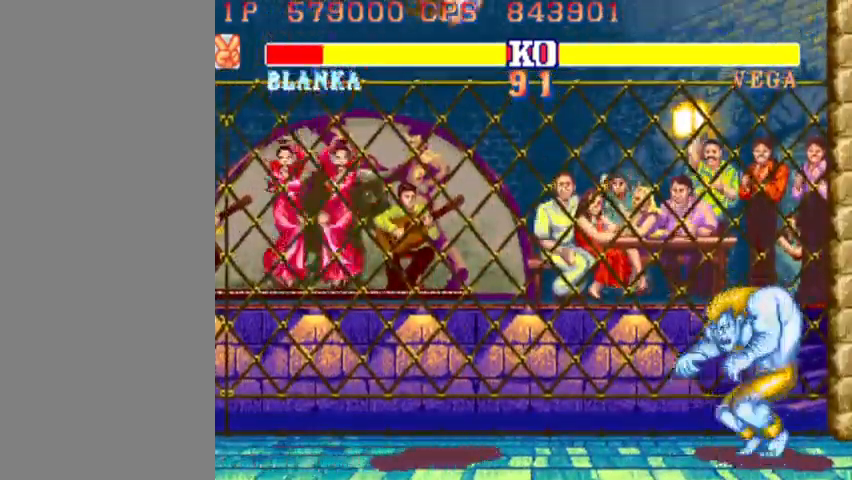
{"buttons": [], "left_stick": "left", "events": [[133, "left_stick", "up-left"], [233, "left_stick", "left"], [333, "R2", "down"], [500, "R2", "up"]]}
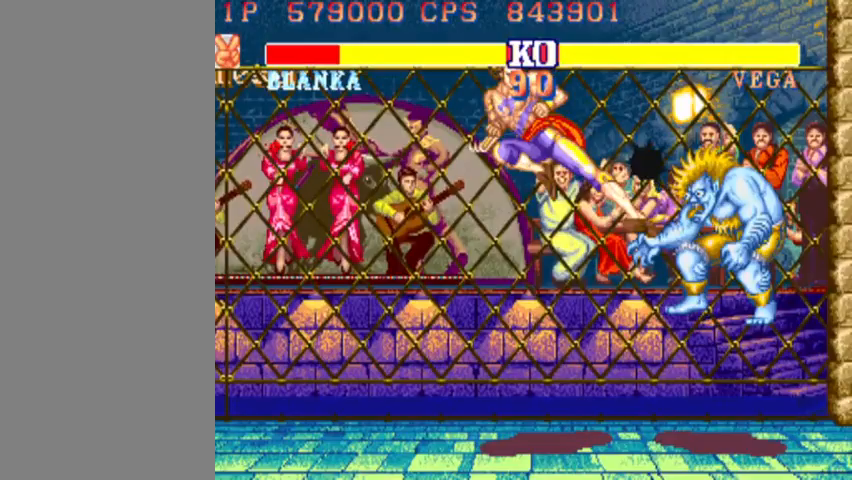
{"buttons": [], "left_stick": "right", "events": [[33, "left_stick", "center"], [467, "left_stick", "right"]]}
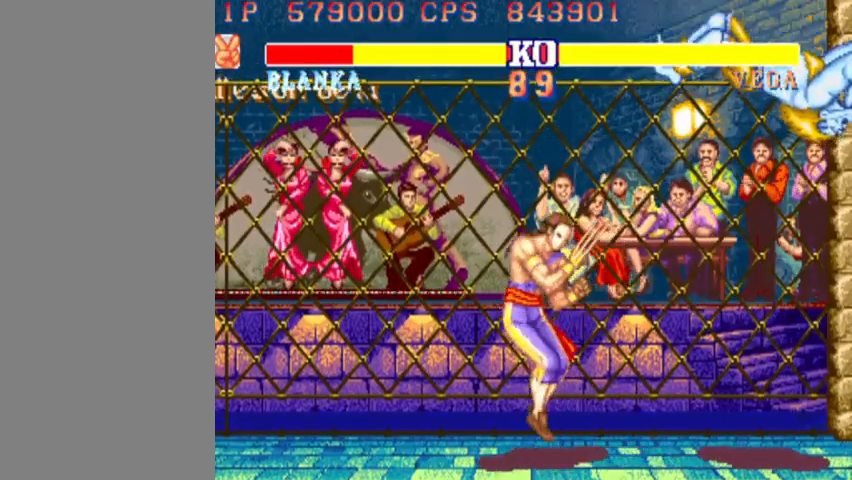
{"buttons": [], "left_stick": "down-right", "events": [[400, "left_stick", "down-right"]]}
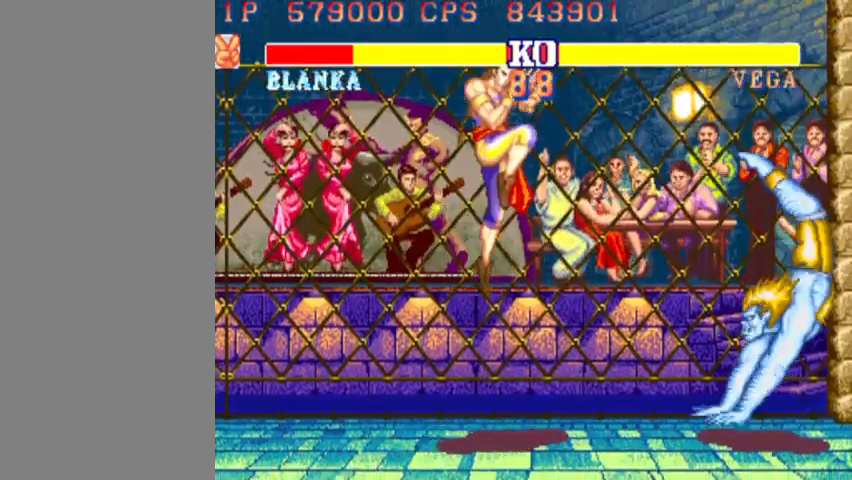
{"buttons": [], "left_stick": "right", "events": [[167, "left_stick", "right"]]}
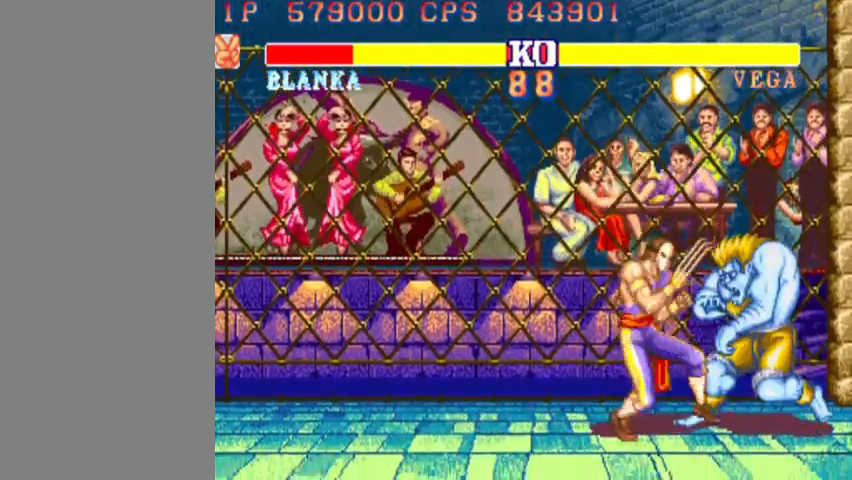
{"buttons": [], "left_stick": "down-right", "events": [[100, "left_stick", "down-right"]]}
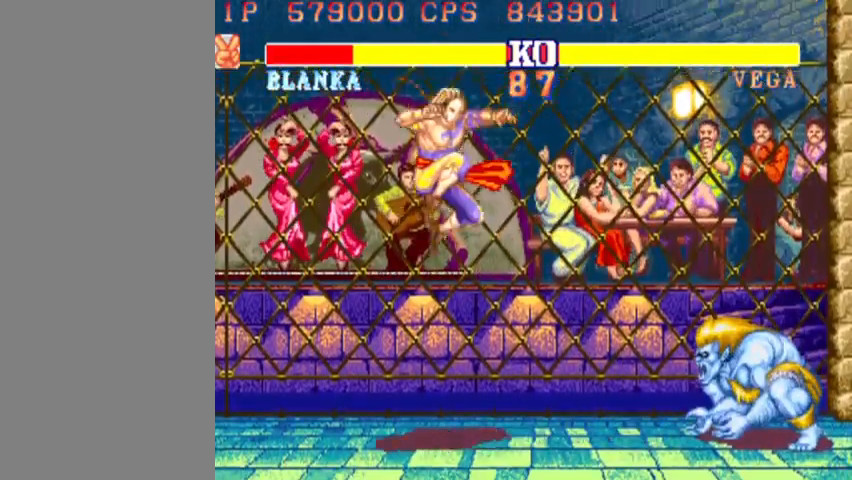
{"buttons": [], "left_stick": "down-right", "events": []}
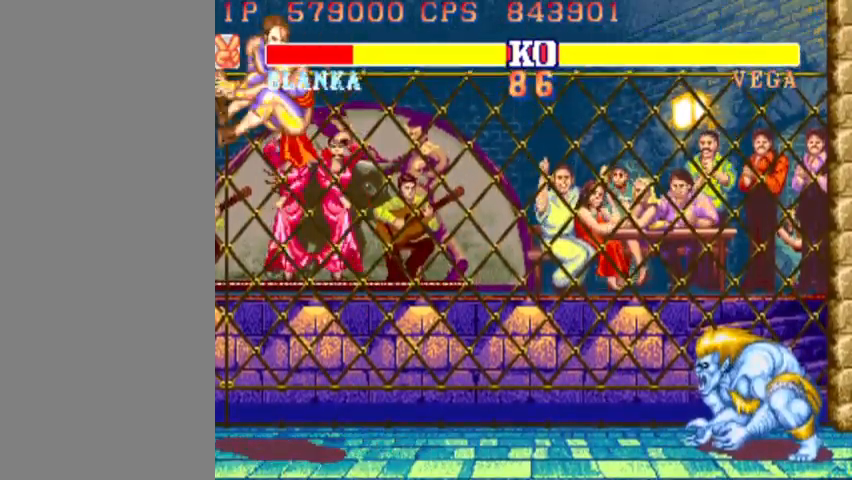
{"buttons": [], "left_stick": "center", "events": [[33, "left_stick", "center"], [333, "left_stick", "up"], [467, "left_stick", "center"]]}
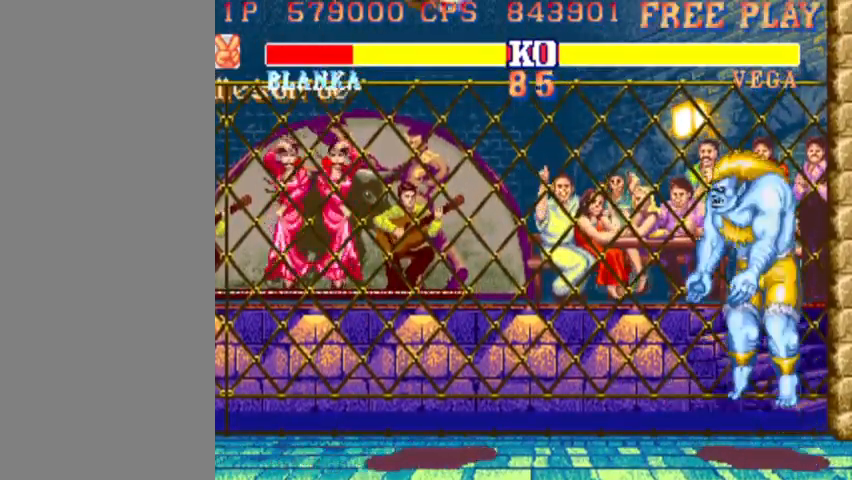
{"buttons": [], "left_stick": "center", "events": [[333, "R2", "down"], [500, "R2", "up"]]}
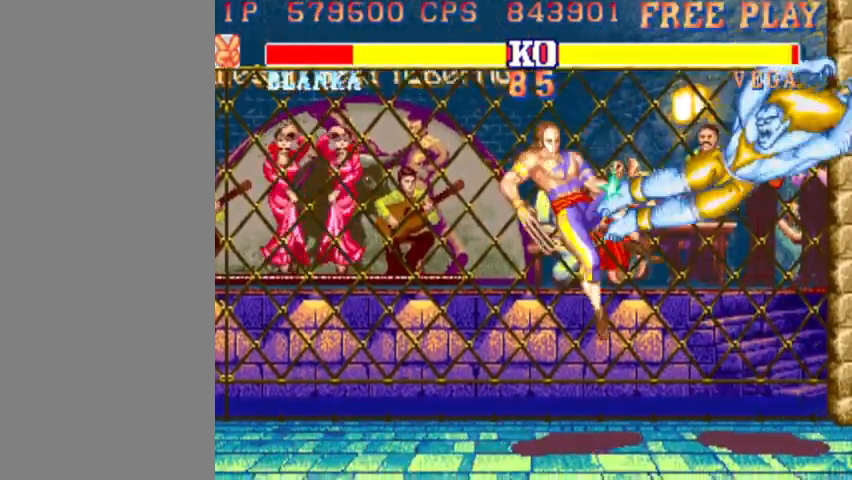
{"buttons": [], "left_stick": "up-left", "events": [[133, "left_stick", "up-left"]]}
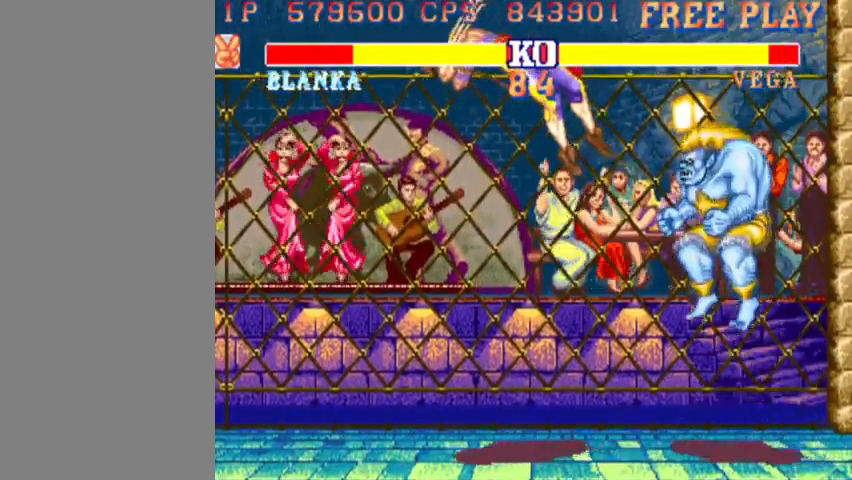
{"buttons": ["R2"], "left_stick": "center", "events": [[133, "left_stick", "center"], [367, "R2", "down"]]}
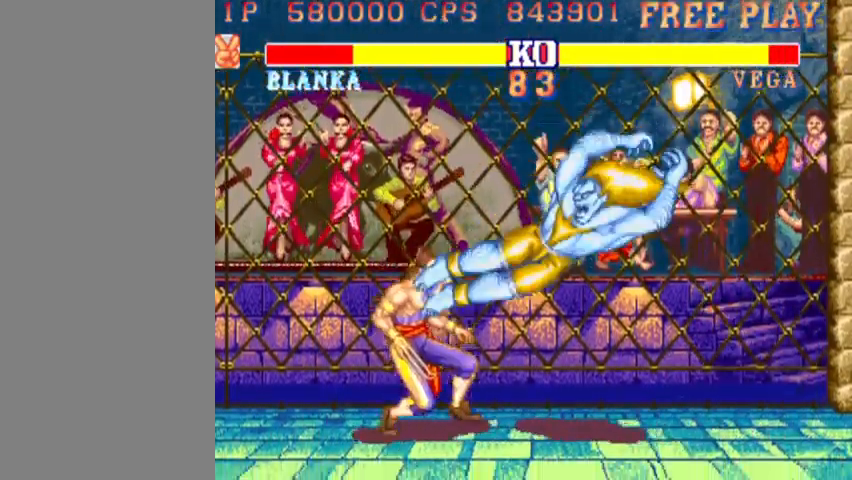
{"buttons": ["R2"], "left_stick": "center", "events": [[67, "R2", "up"], [133, "left_stick", "up-left"], [433, "R2", "down"], [500, "left_stick", "center"]]}
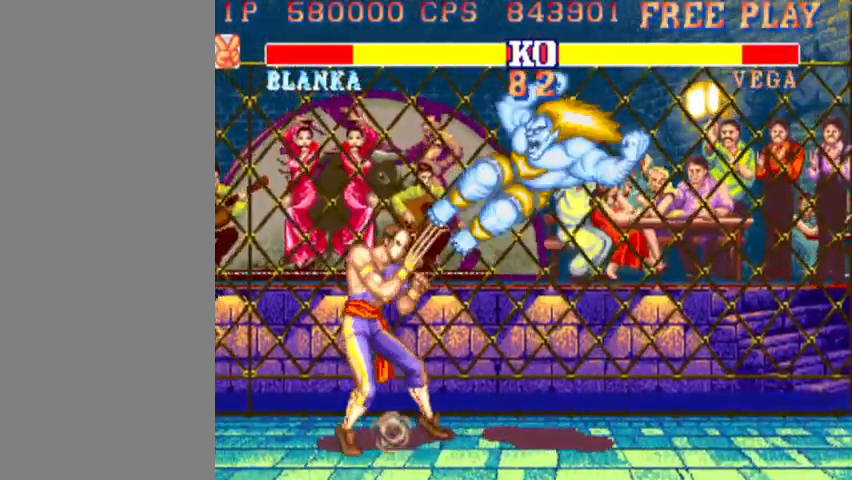
{"buttons": [], "left_stick": "center", "events": [[100, "R2", "up"]]}
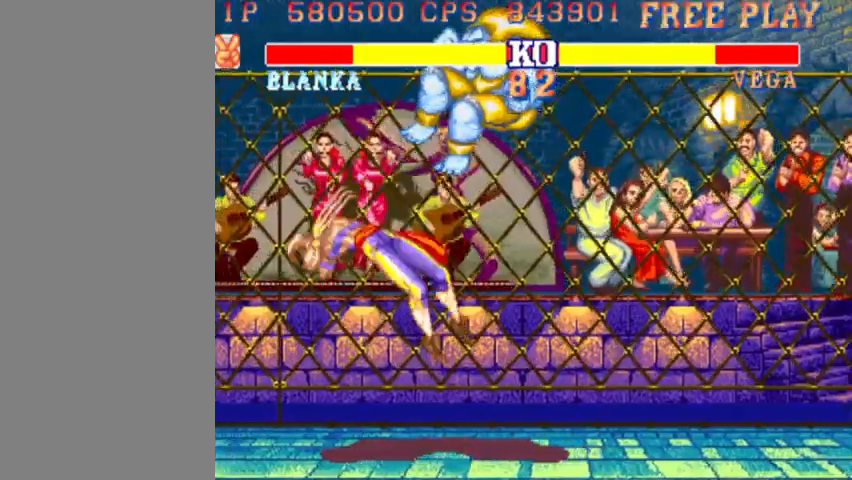
{"buttons": [], "left_stick": "right", "events": [[367, "left_stick", "right"]]}
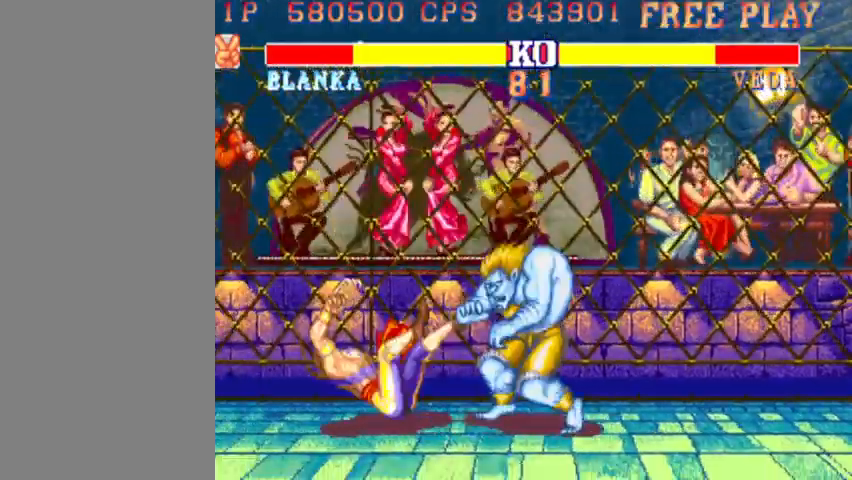
{"buttons": [], "left_stick": "up-left", "events": [[267, "left_stick", "center"], [367, "left_stick", "left"], [433, "left_stick", "up-left"]]}
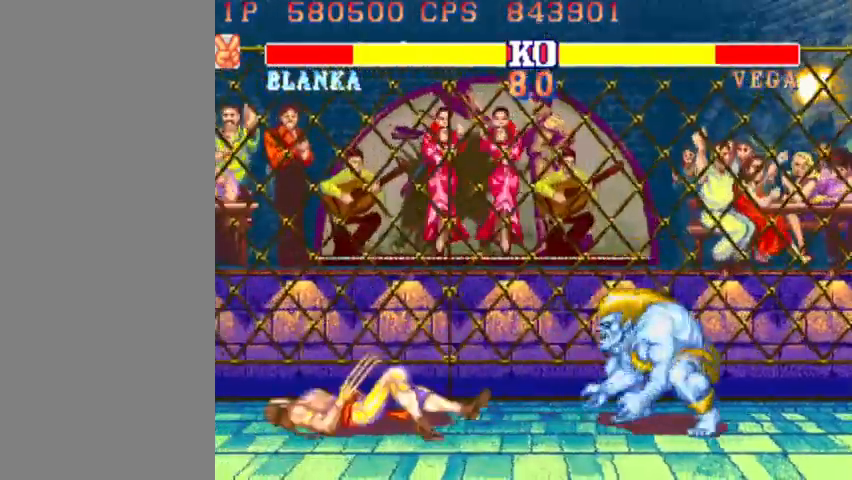
{"buttons": [], "left_stick": "center", "events": [[100, "left_stick", "center"]]}
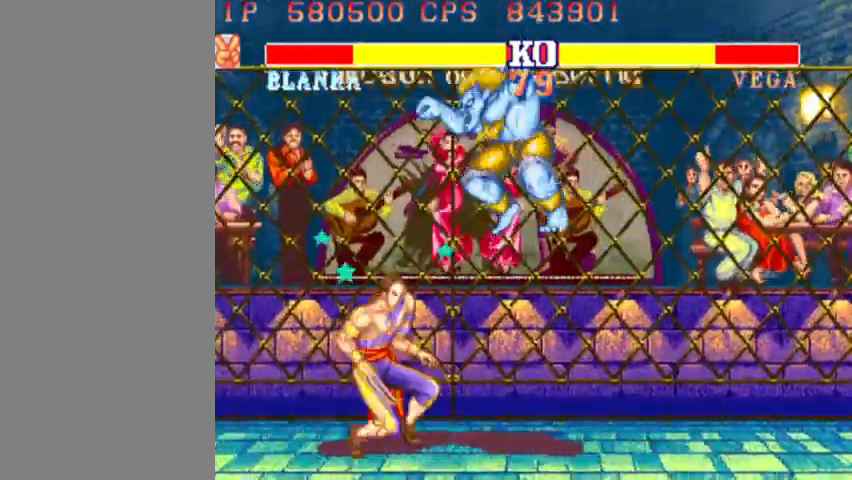
{"buttons": ["TRIANGLE"], "left_stick": "center", "events": [[33, "R1", "down"], [167, "R1", "up"], [433, "TRIANGLE", "down"]]}
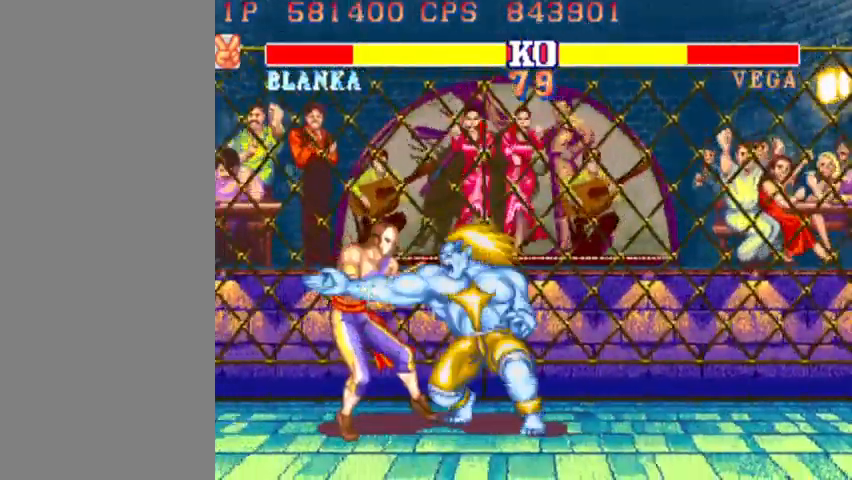
{"buttons": ["CIRCLE"], "left_stick": "down", "events": [[33, "TRIANGLE", "up"], [300, "left_stick", "down"], [400, "CIRCLE", "down"]]}
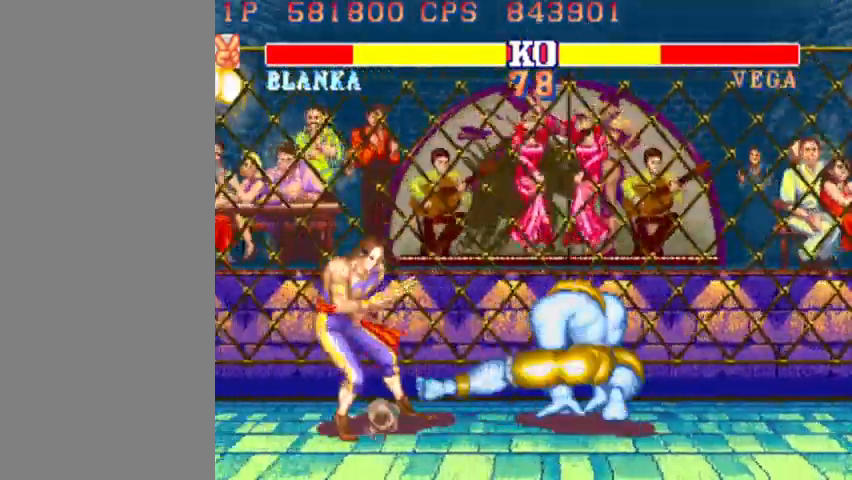
{"buttons": [], "left_stick": "up-left", "events": [[67, "CIRCLE", "up"], [100, "left_stick", "center"], [200, "left_stick", "left"], [267, "left_stick", "up-left"]]}
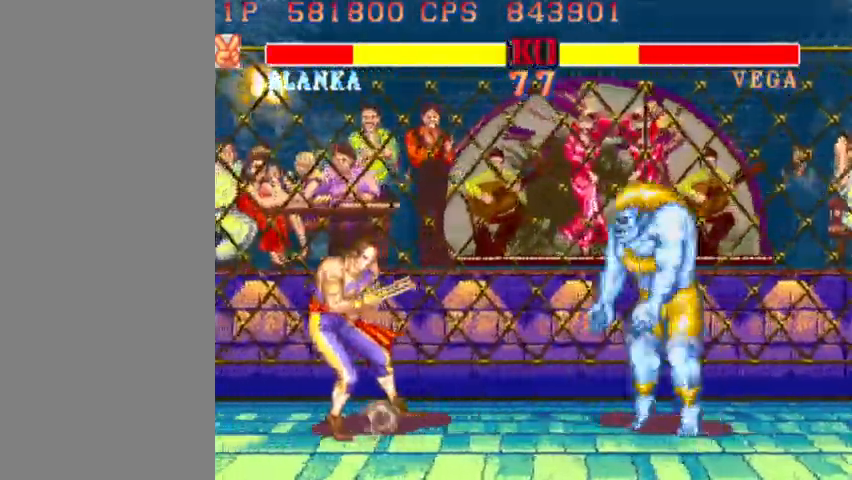
{"buttons": [], "left_stick": "center", "events": [[33, "R2", "down"], [67, "left_stick", "center"], [400, "R2", "up"]]}
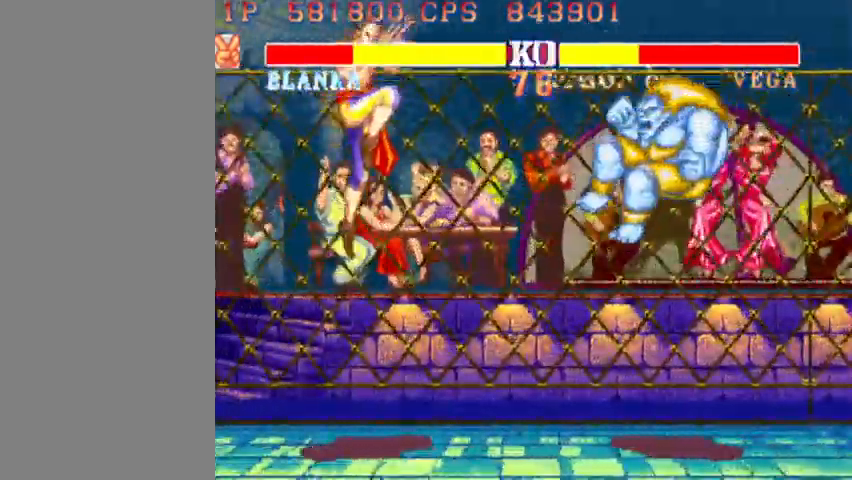
{"buttons": [], "left_stick": "right", "events": [[33, "left_stick", "right"]]}
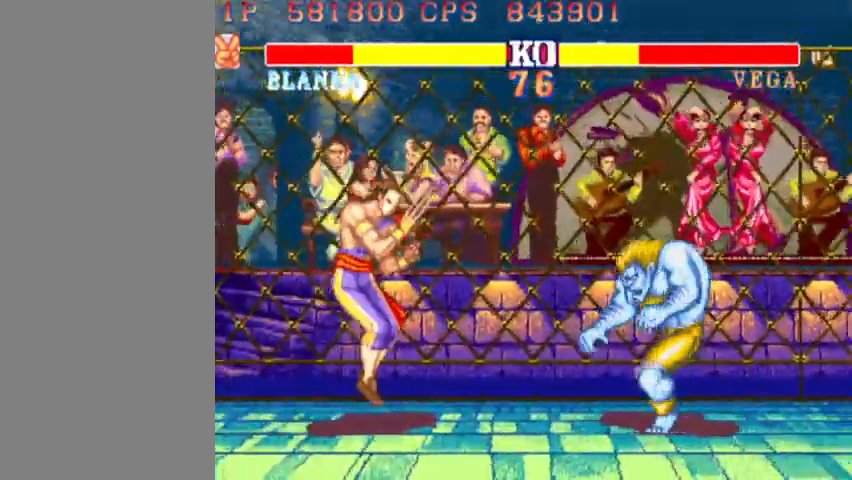
{"buttons": [], "left_stick": "up-right", "events": [[233, "left_stick", "up-right"], [300, "R2", "down"], [500, "R2", "up"]]}
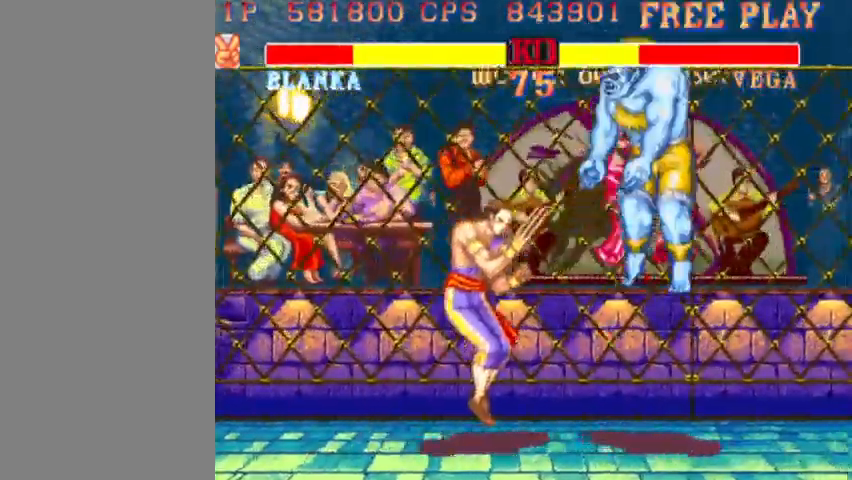
{"buttons": [], "left_stick": "center", "events": [[67, "left_stick", "center"], [233, "R2", "down"], [367, "R2", "up"]]}